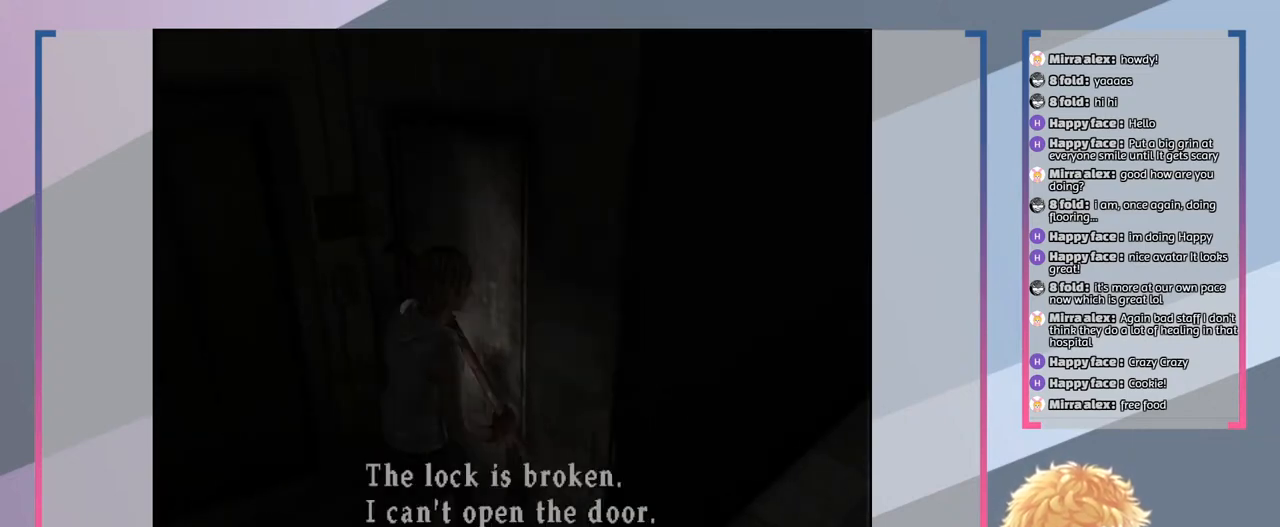
Gameplay with a controller (PlayStation layout); each line is a JSON object with the inputs held at the frame after it. "events" lists button and stick changes between this image and that frame as [ms after this image, input, new state], when the widget could be followed in between. Not read: L3 R3.
{"buttons": [], "left_stick": "center", "right_stick": "center", "events": [[133, "CROSS", "up"]]}
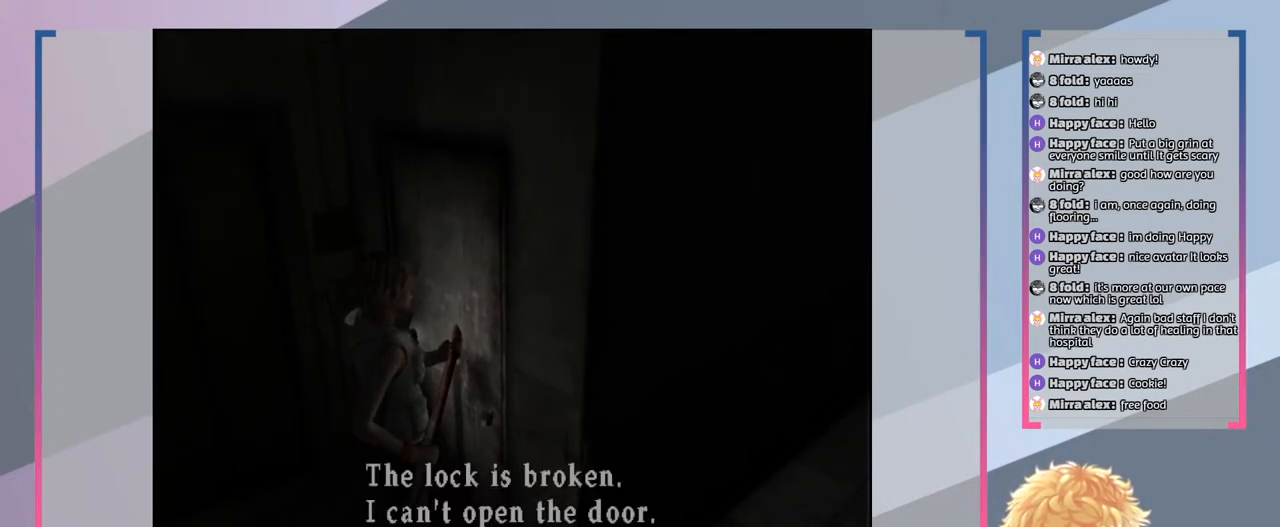
{"buttons": [], "left_stick": "down-left", "right_stick": "center", "events": [[67, "CROSS", "down"], [233, "CROSS", "up"], [333, "left_stick", "down"], [433, "left_stick", "down-left"]]}
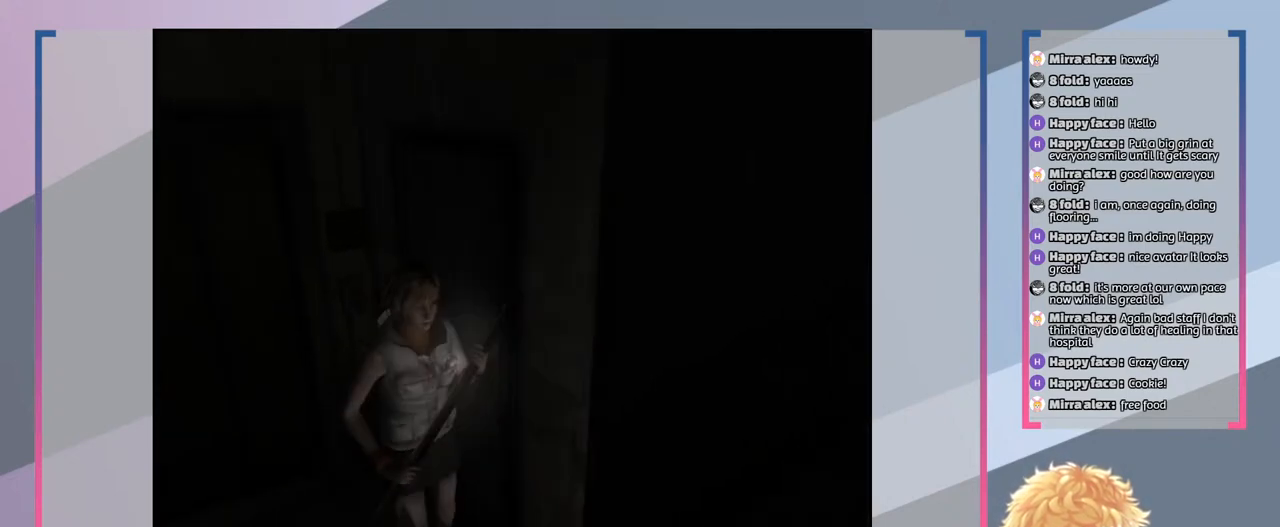
{"buttons": [], "left_stick": "down-left", "right_stick": "center", "events": []}
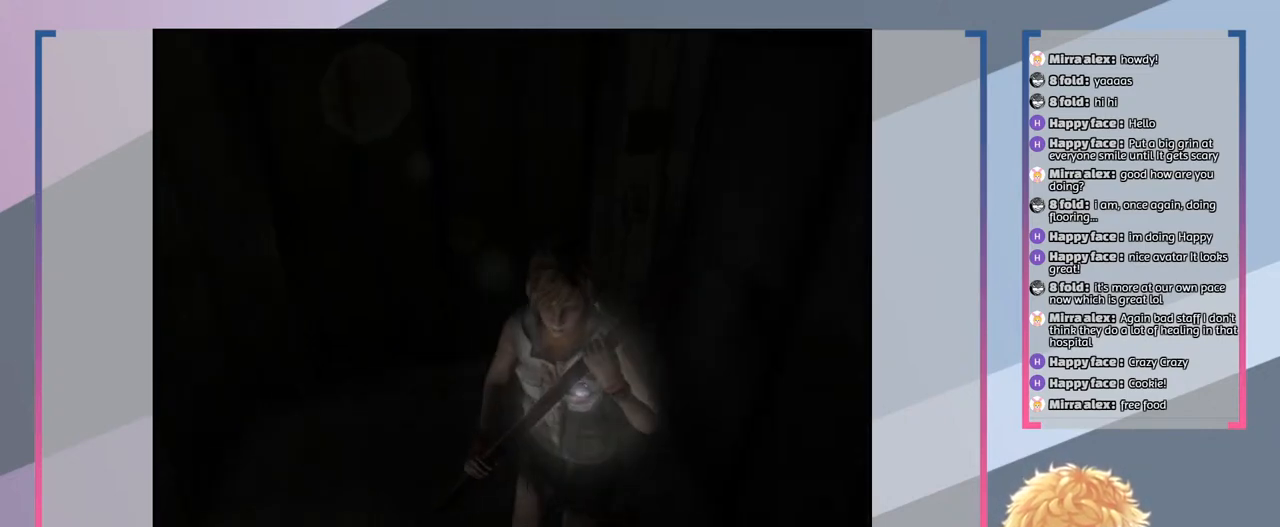
{"buttons": [], "left_stick": "left", "right_stick": "center", "events": [[367, "left_stick", "left"]]}
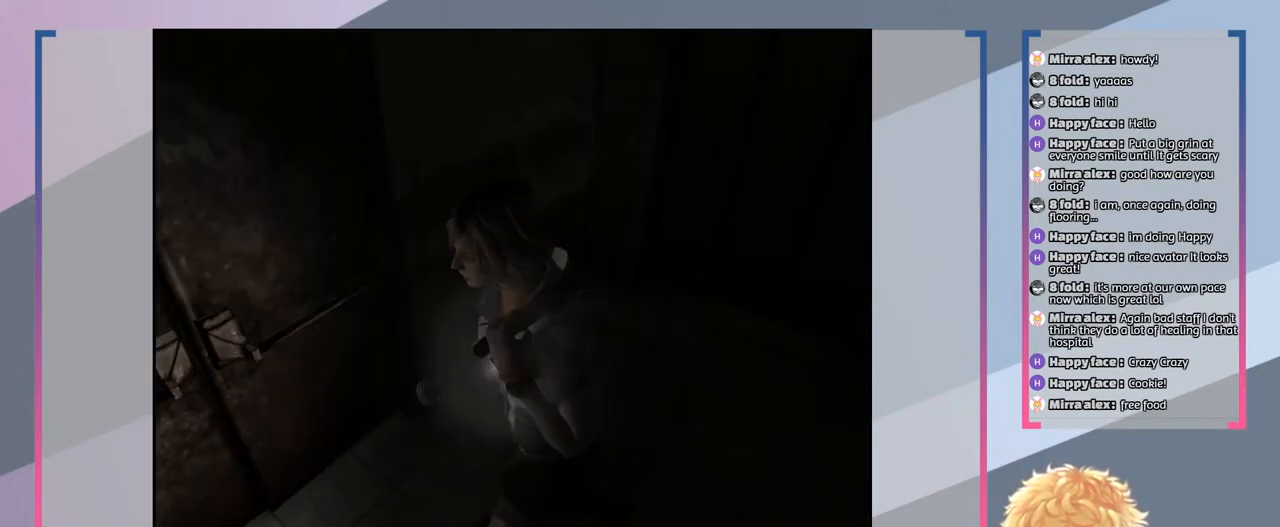
{"buttons": [], "left_stick": "up", "right_stick": "center", "events": [[333, "left_stick", "up-left"], [500, "left_stick", "up"]]}
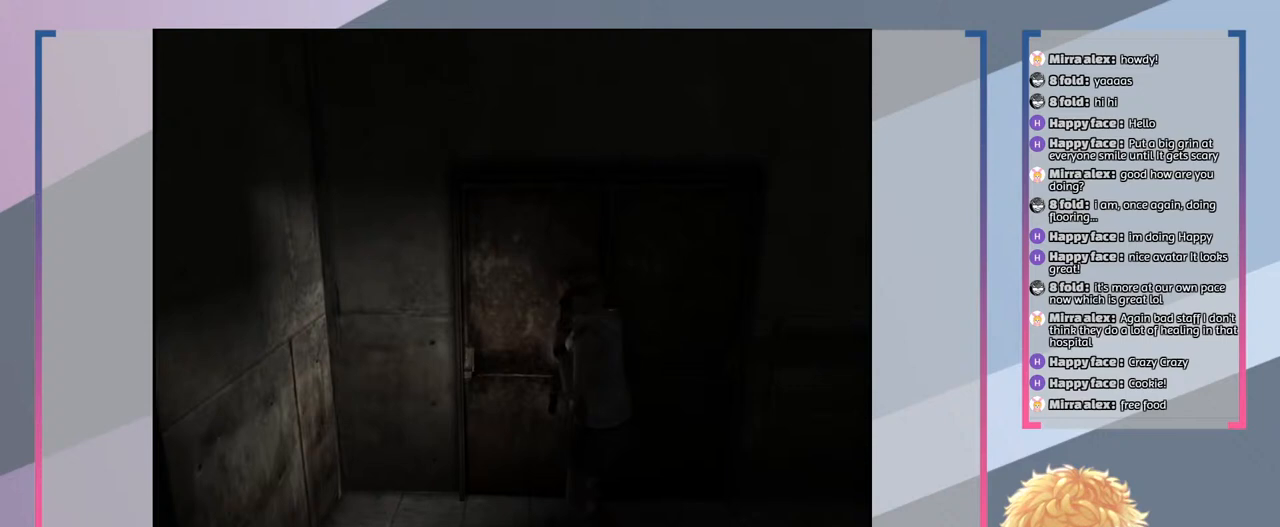
{"buttons": [], "left_stick": "center", "right_stick": "center", "events": [[167, "left_stick", "up-right"], [267, "left_stick", "center"], [300, "CROSS", "down"], [467, "CROSS", "up"]]}
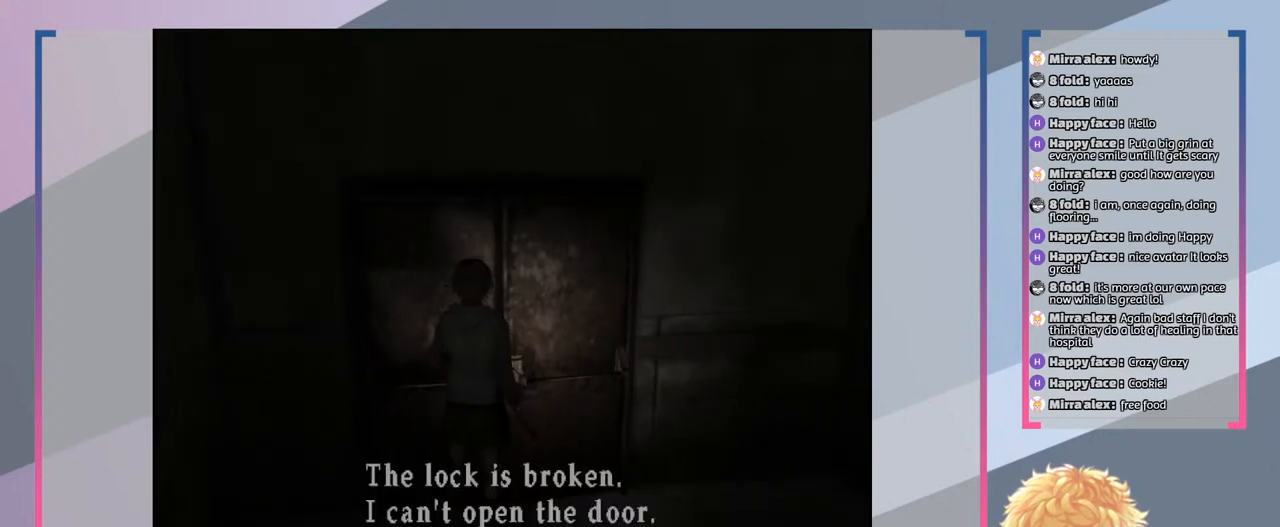
{"buttons": [], "left_stick": "center", "right_stick": "center", "events": [[333, "CROSS", "down"], [500, "CROSS", "up"]]}
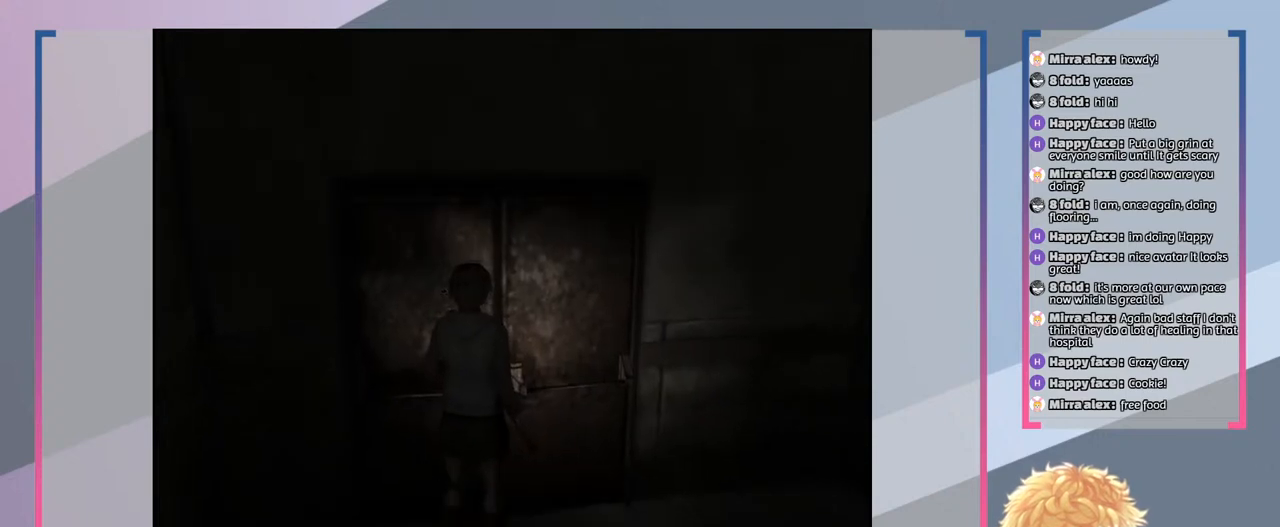
{"buttons": [], "left_stick": "right", "right_stick": "center", "events": [[167, "left_stick", "right"]]}
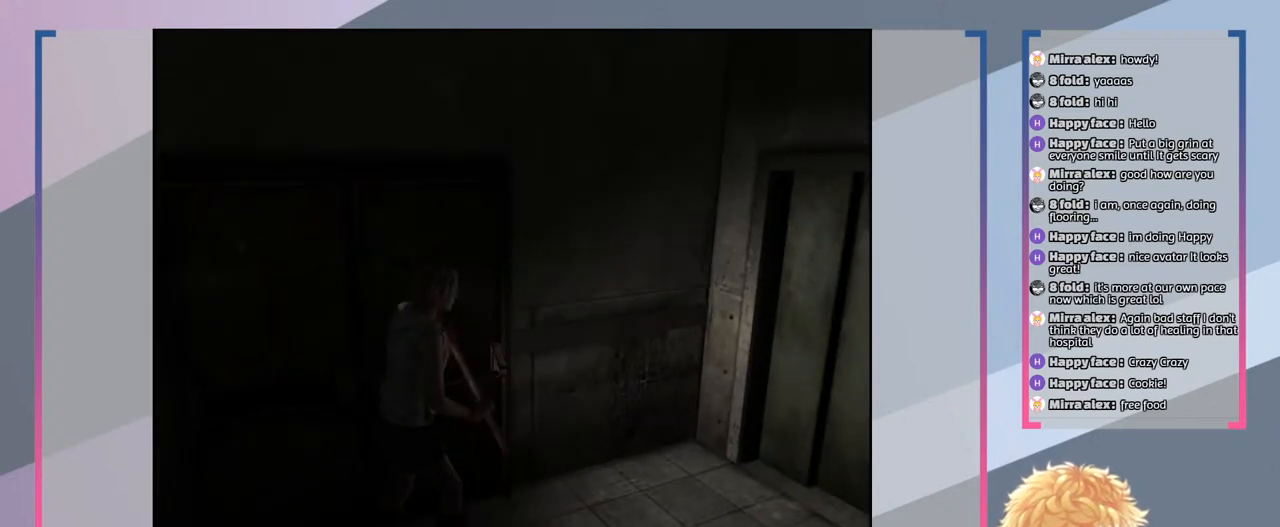
{"buttons": [], "left_stick": "up-right", "right_stick": "center", "events": [[500, "left_stick", "up-right"]]}
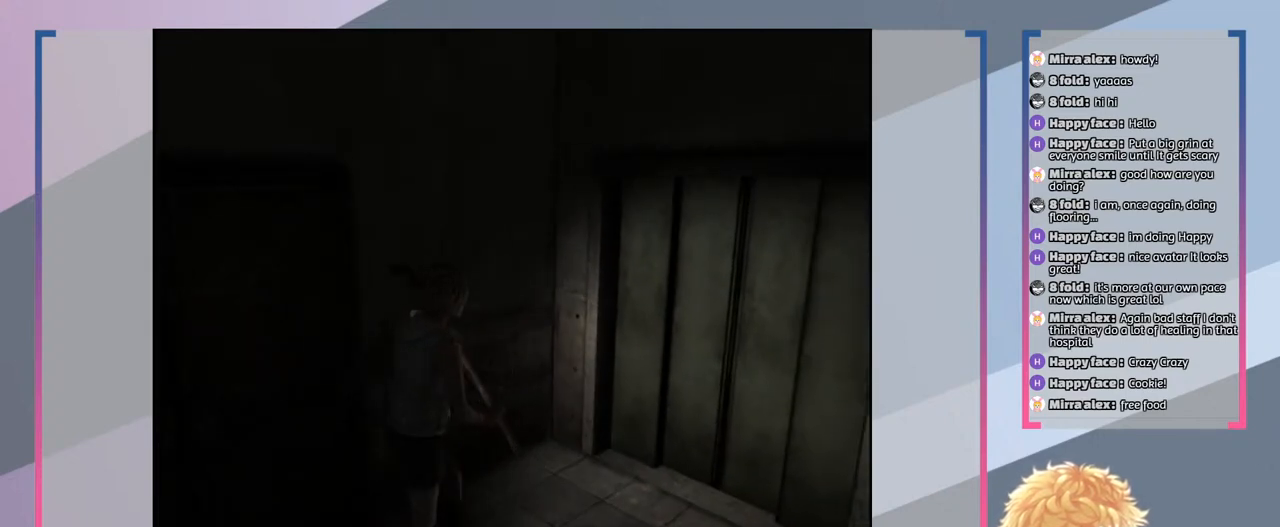
{"buttons": [], "left_stick": "up-right", "right_stick": "center", "events": []}
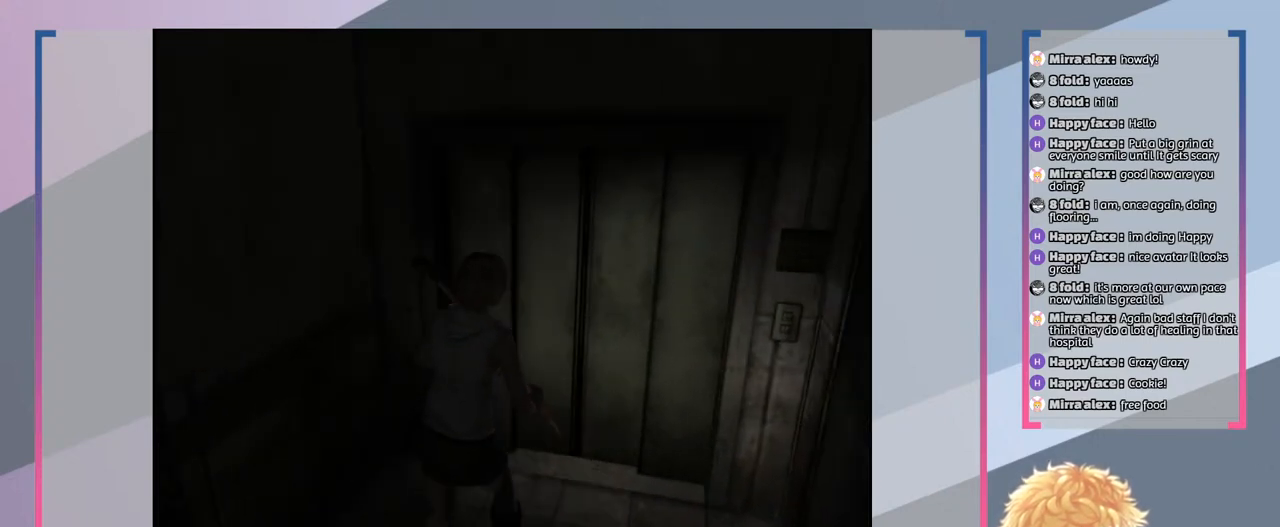
{"buttons": [], "left_stick": "up", "right_stick": "center", "events": [[67, "left_stick", "up"]]}
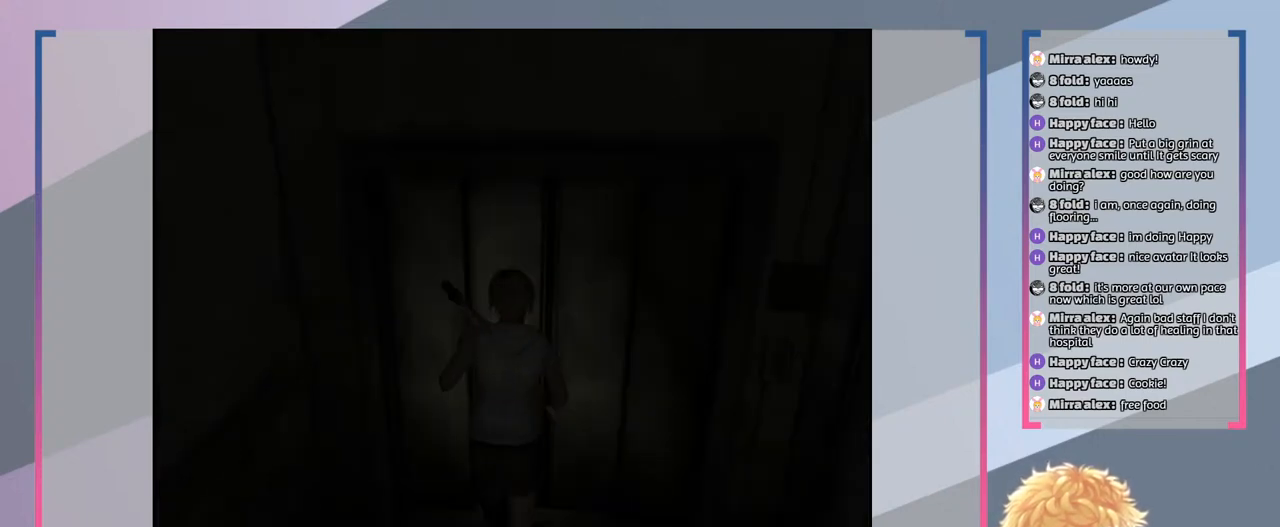
{"buttons": [], "left_stick": "center", "right_stick": "center", "events": [[167, "CROSS", "down"], [300, "left_stick", "center"], [333, "CROSS", "up"]]}
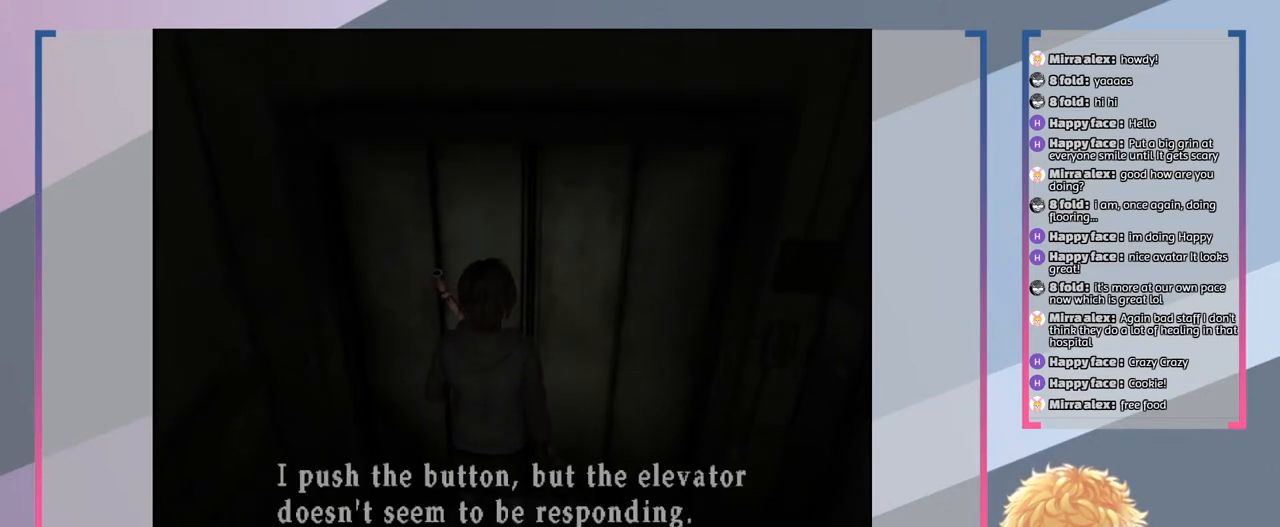
{"buttons": [], "left_stick": "center", "right_stick": "center", "events": []}
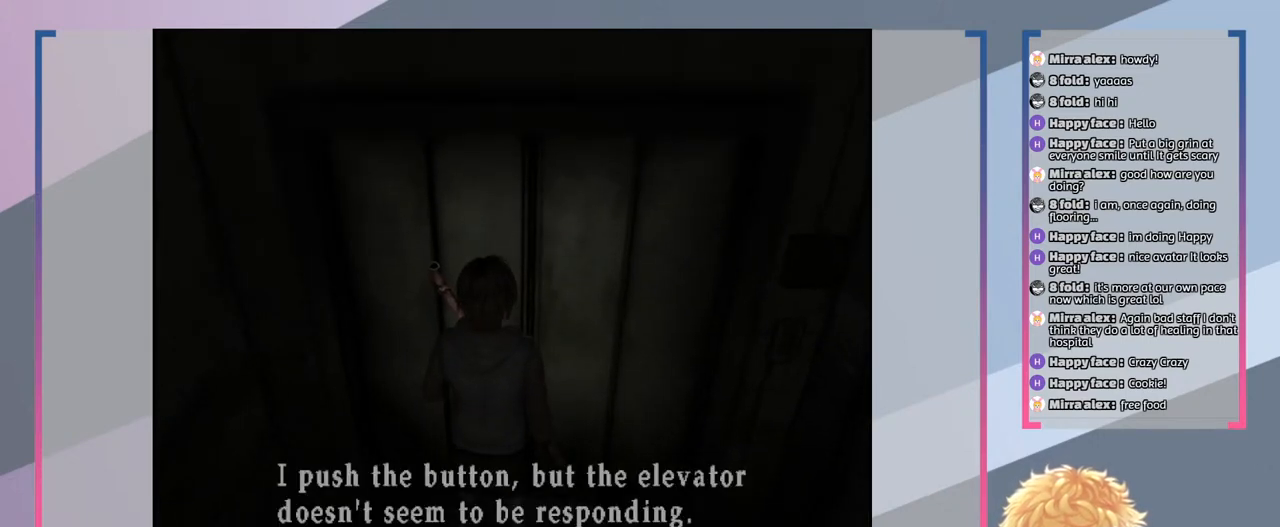
{"buttons": [], "left_stick": "center", "right_stick": "center", "events": []}
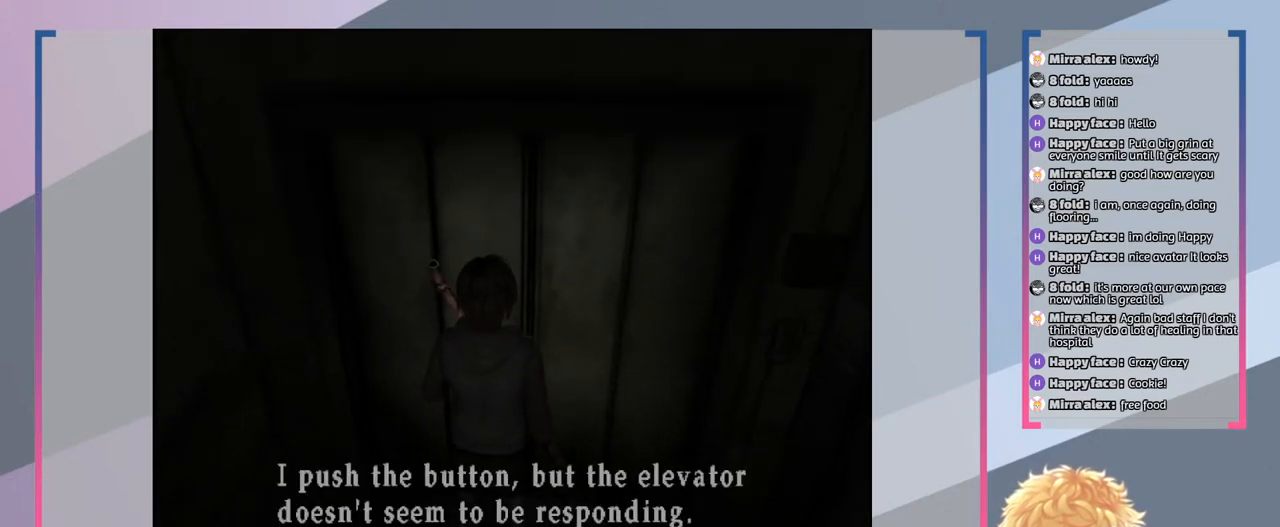
{"buttons": [], "left_stick": "center", "right_stick": "center", "events": []}
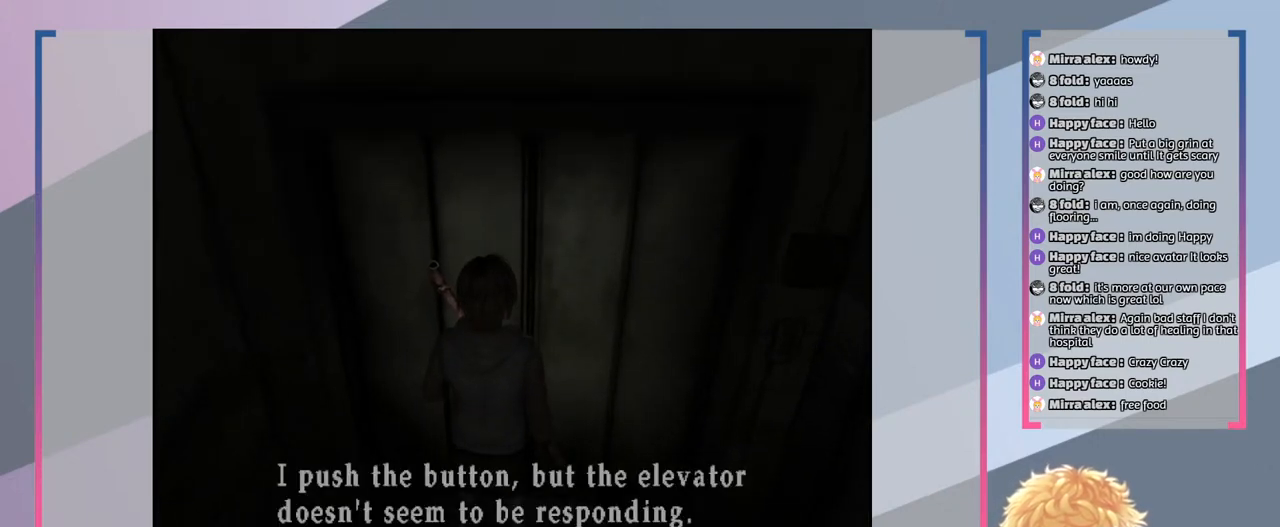
{"buttons": [], "left_stick": "center", "right_stick": "center", "events": []}
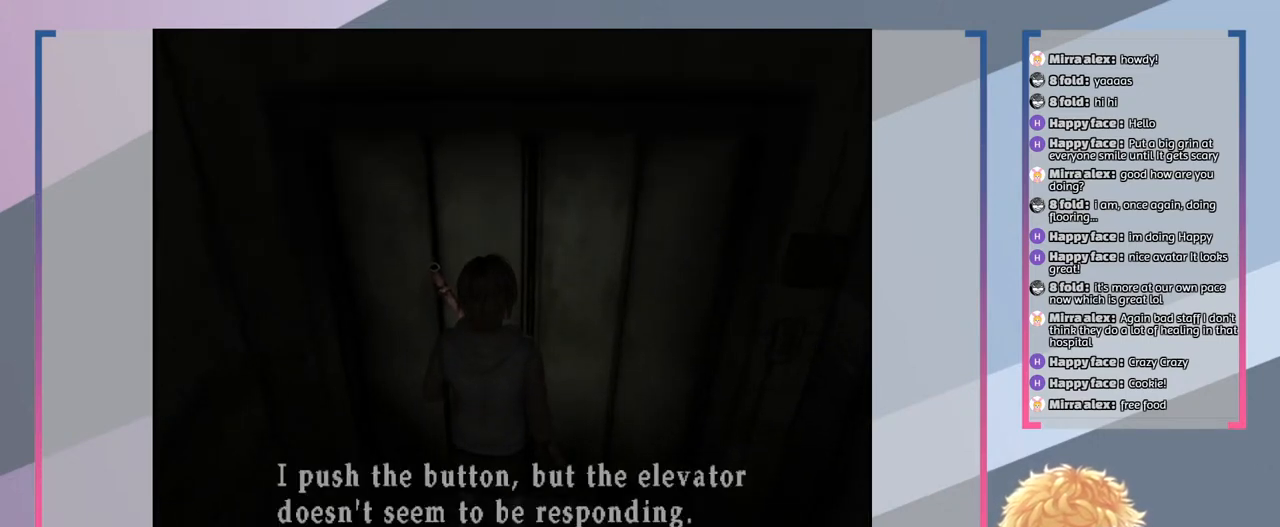
{"buttons": [], "left_stick": "center", "right_stick": "center", "events": [[200, "CROSS", "down"], [333, "CROSS", "up"]]}
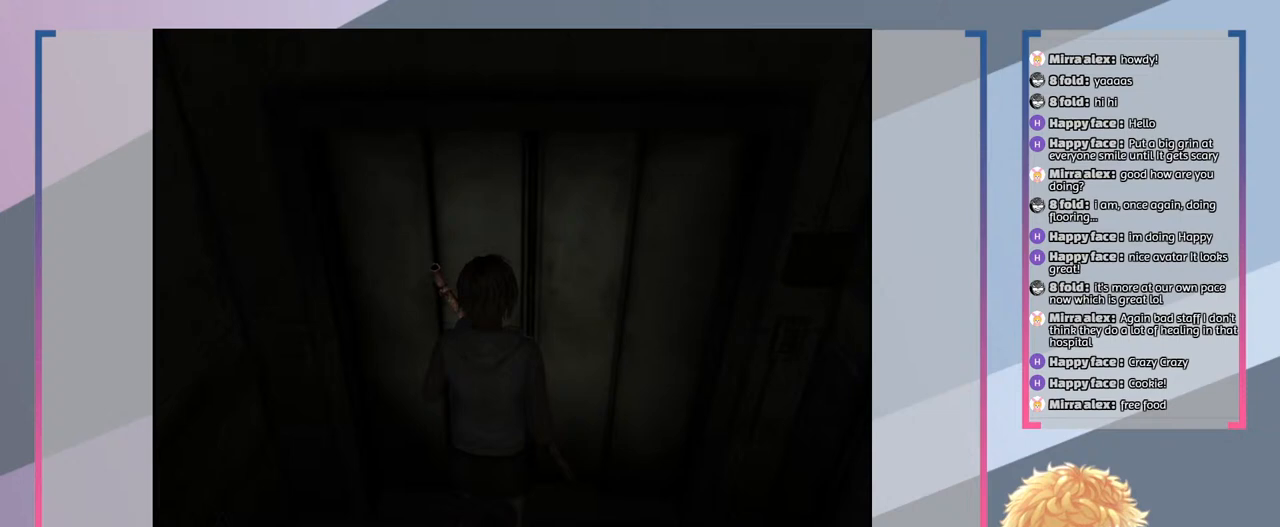
{"buttons": [], "left_stick": "down-right", "right_stick": "center", "events": [[267, "left_stick", "right"], [400, "left_stick", "down-right"]]}
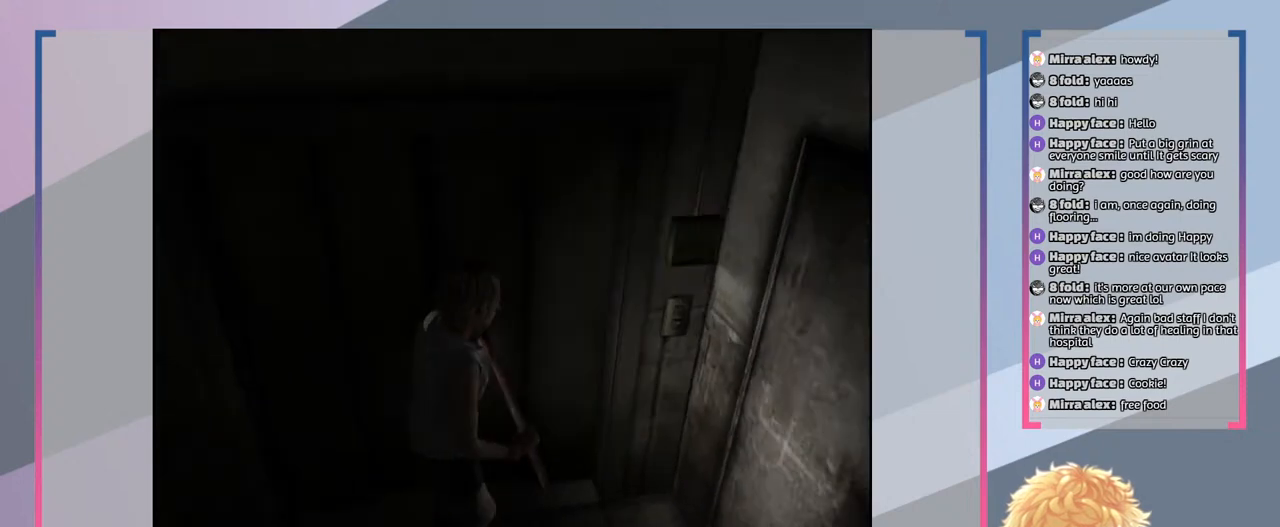
{"buttons": [], "left_stick": "right", "right_stick": "center", "events": [[500, "left_stick", "right"]]}
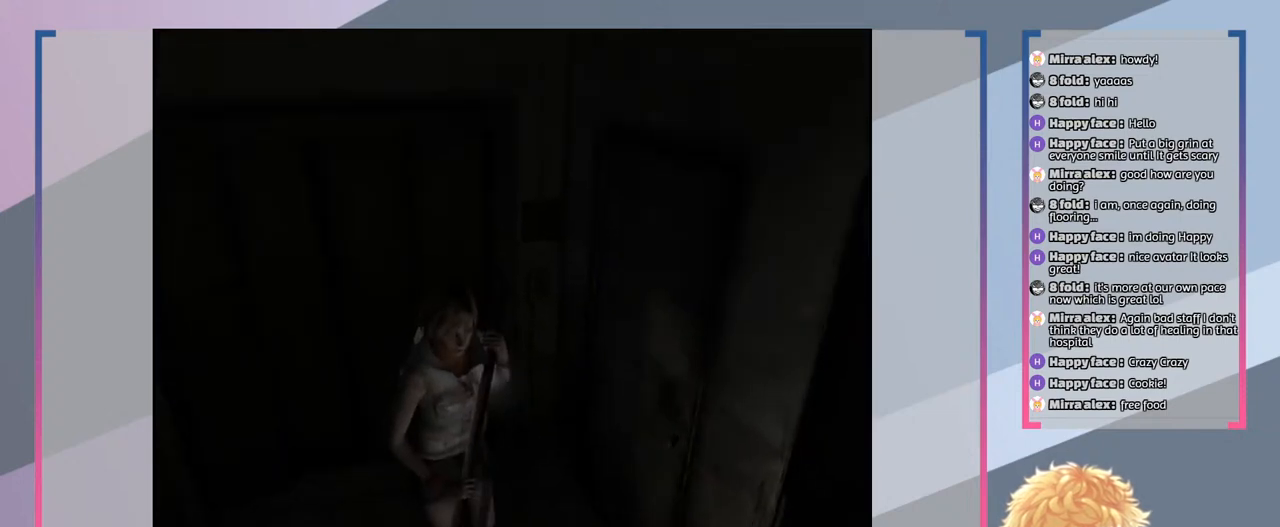
{"buttons": [], "left_stick": "down-right", "right_stick": "center", "events": [[133, "left_stick", "up-right"], [400, "left_stick", "right"], [500, "left_stick", "down-right"]]}
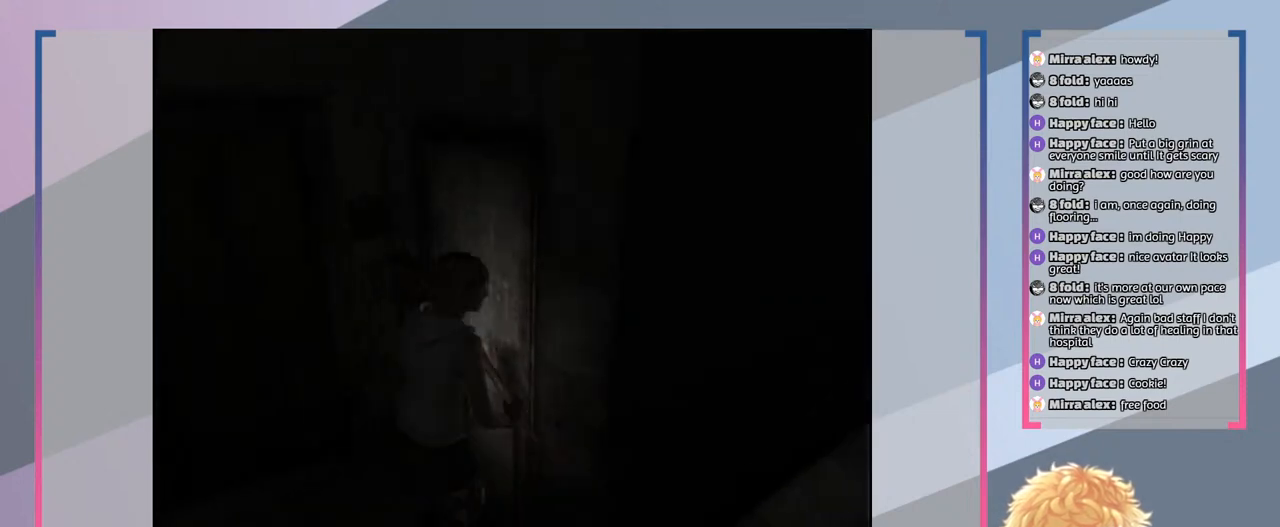
{"buttons": [], "left_stick": "down-right", "right_stick": "center", "events": []}
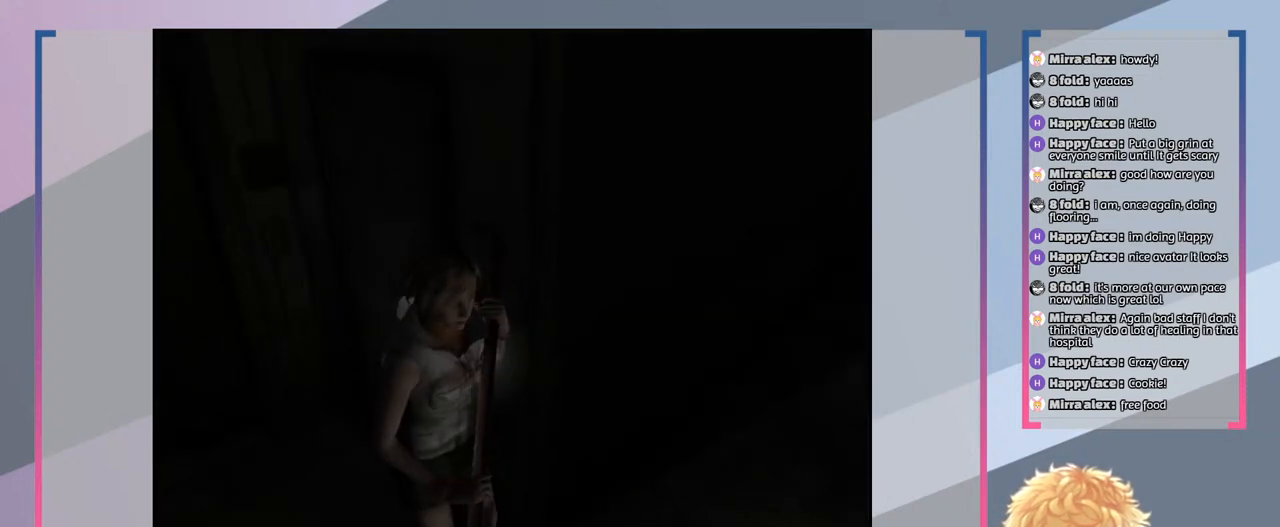
{"buttons": [], "left_stick": "up-right", "right_stick": "center", "events": [[100, "left_stick", "right"], [467, "left_stick", "up-right"]]}
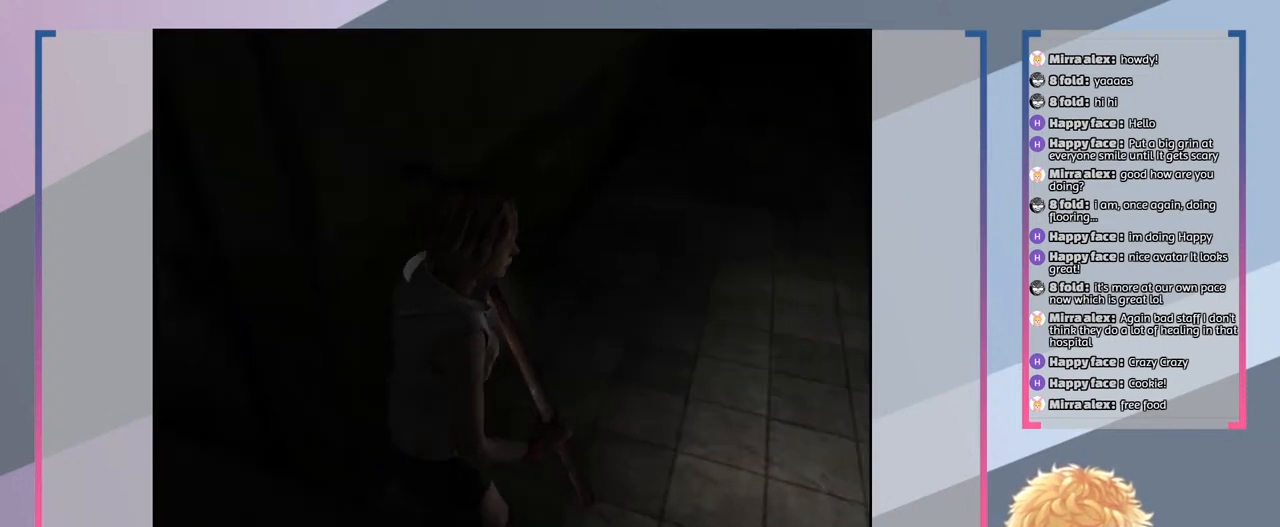
{"buttons": [], "left_stick": "up", "right_stick": "center", "events": [[300, "left_stick", "up"]]}
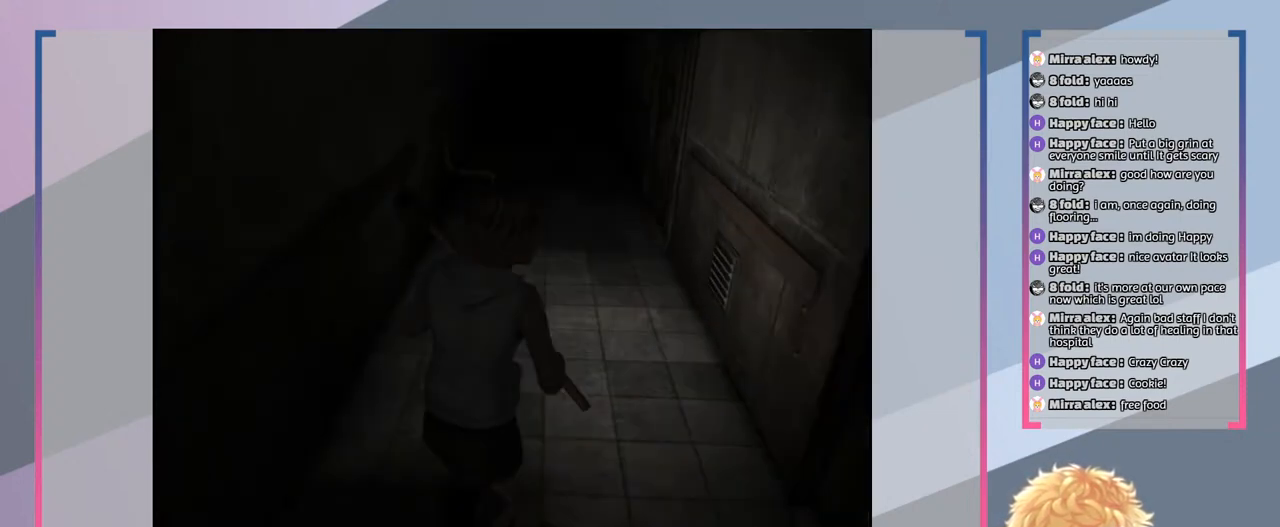
{"buttons": [], "left_stick": "right", "right_stick": "center", "events": [[367, "left_stick", "up-right"], [500, "left_stick", "right"]]}
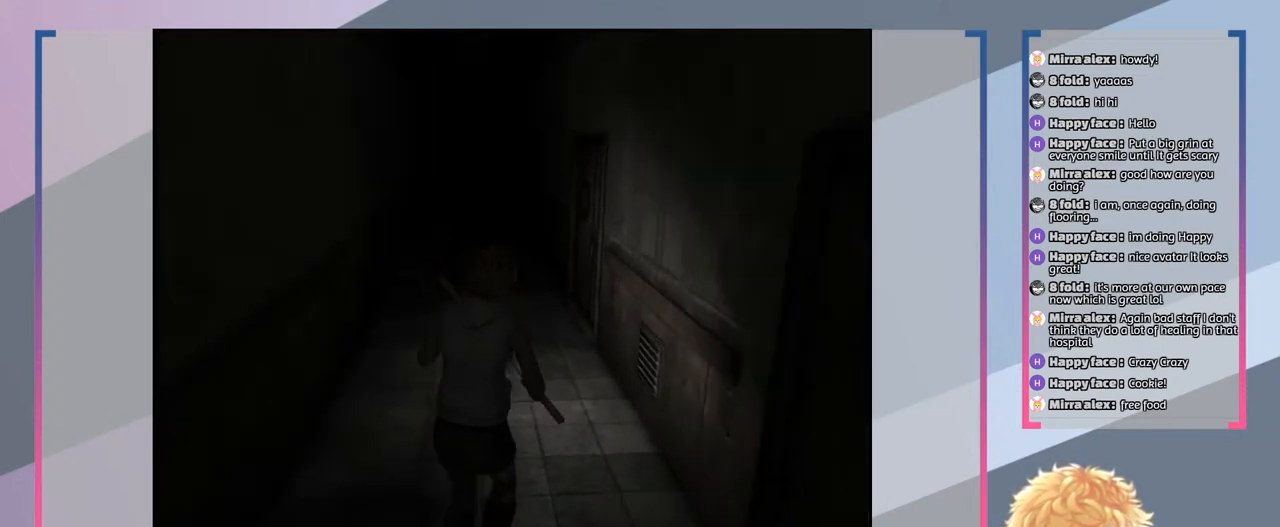
{"buttons": [], "left_stick": "center", "right_stick": "center", "events": [[167, "left_stick", "center"]]}
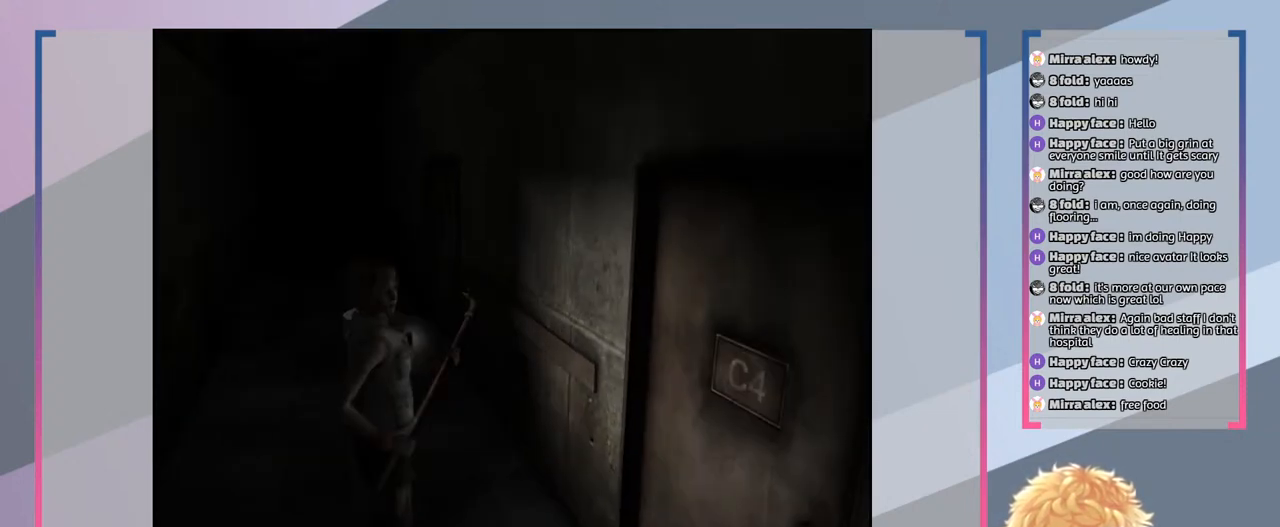
{"buttons": [], "left_stick": "center", "right_stick": "center", "events": [[100, "TRIANGLE", "down"], [267, "TRIANGLE", "up"]]}
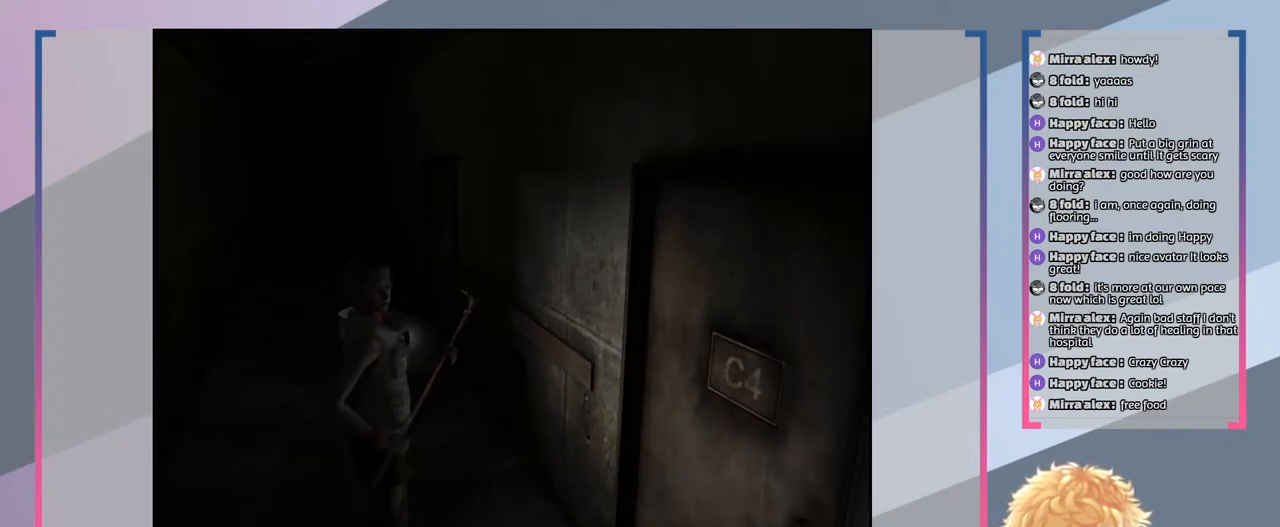
{"buttons": [], "left_stick": "center", "right_stick": "center", "events": []}